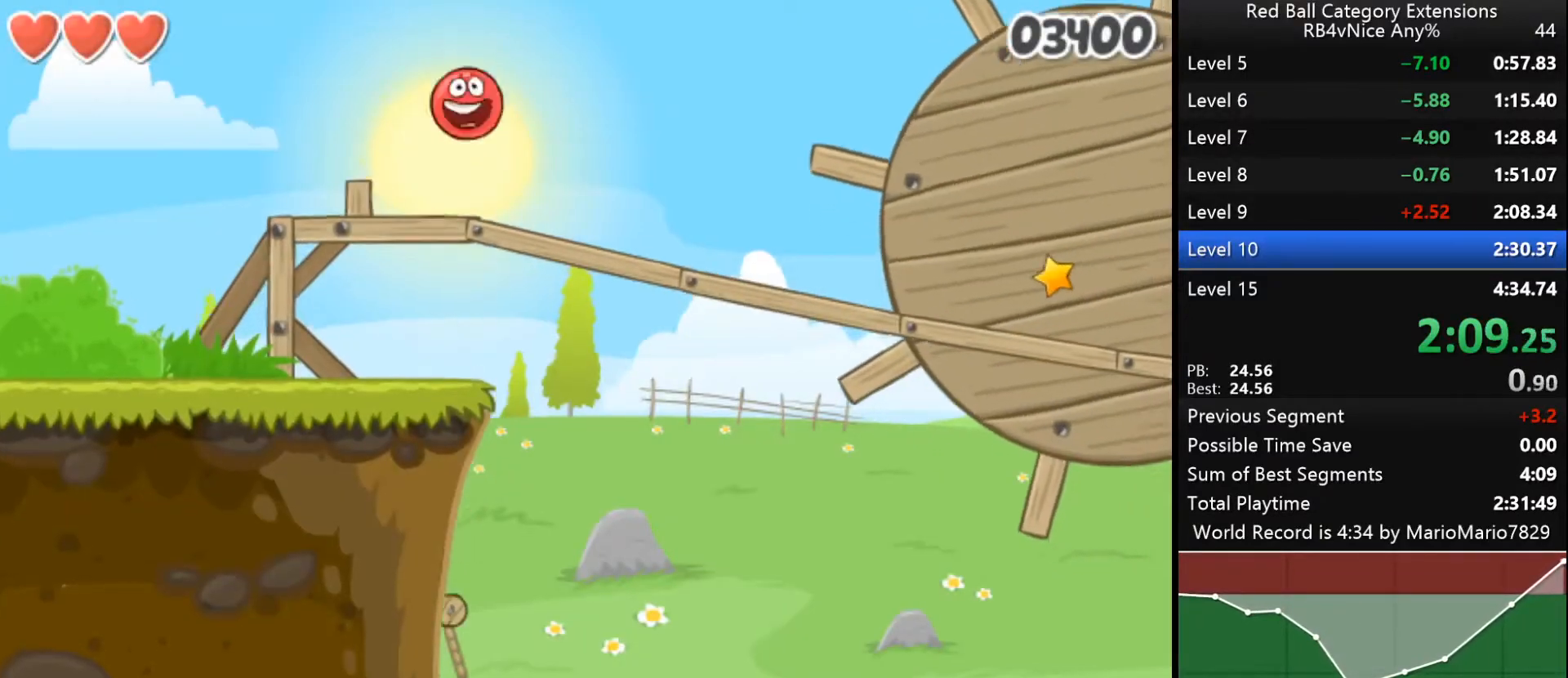
Gameplay with keyboard; each line is a JSON object with the keys held at the frame after it. "events" lists presses ("down") and releases ("up") of "down", "left", "r", "right" and "up" between this image and that frame as [ms after this image, input, new state], when the widget could be followed in between. No other keys are recorded. Mouse input is not recorded.
{"keys": ["right"], "events": []}
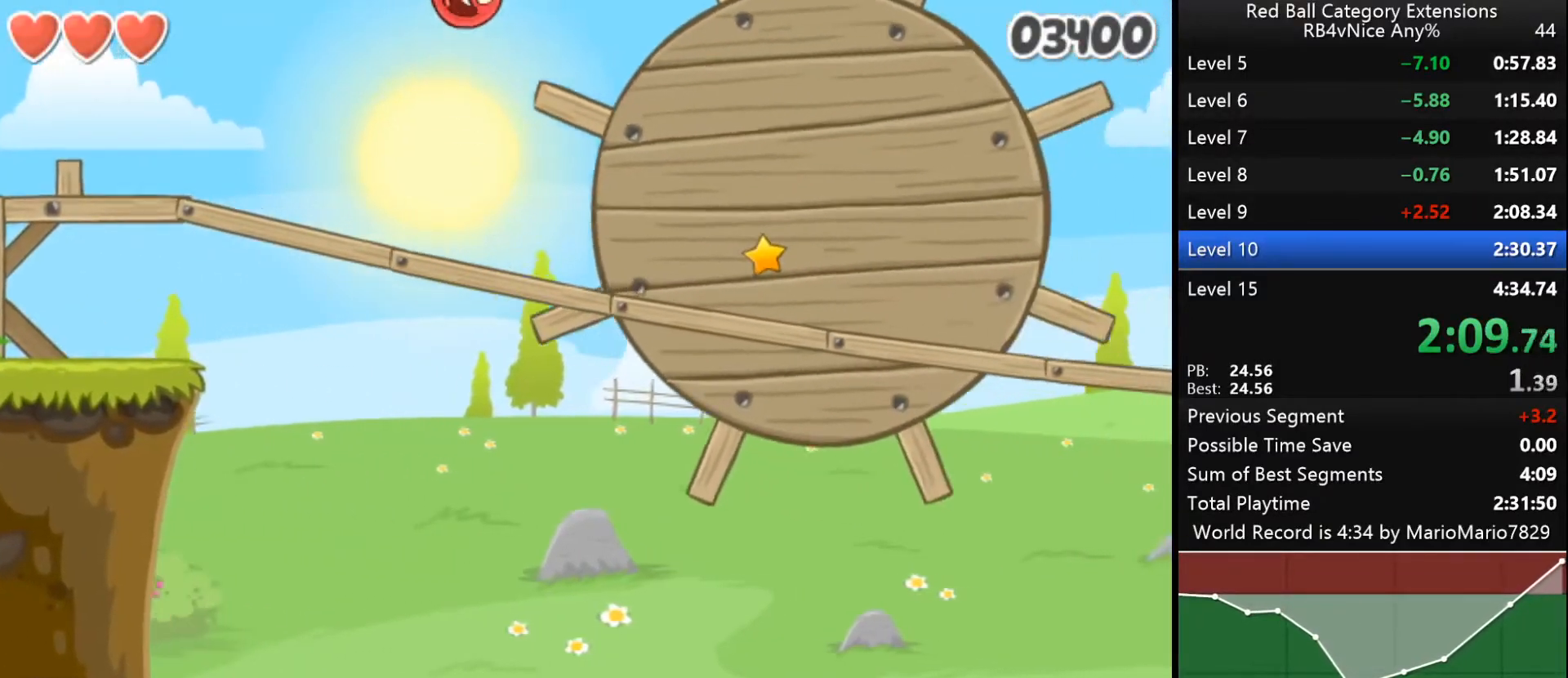
{"keys": ["right"], "events": [[133, "up", "down"], [433, "up", "up"]]}
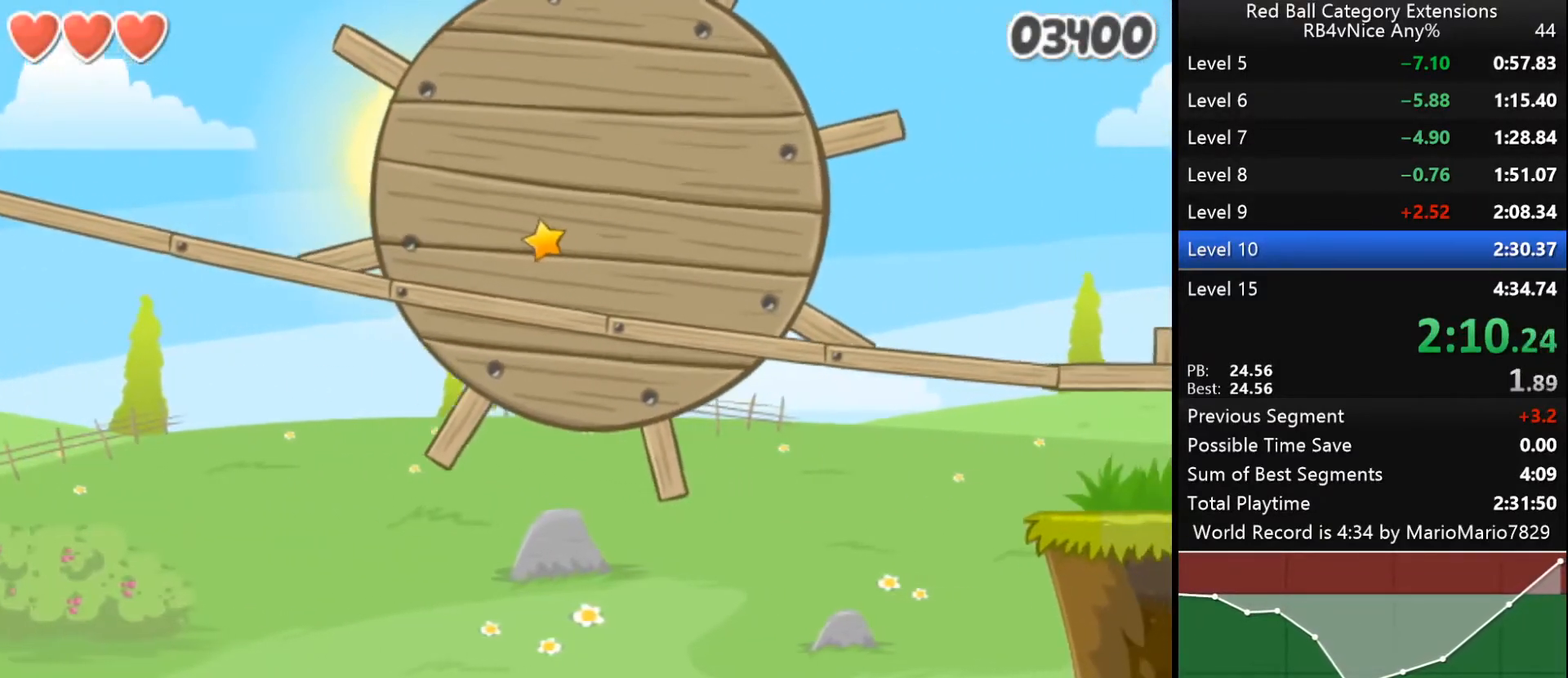
{"keys": [], "events": [[333, "right", "up"]]}
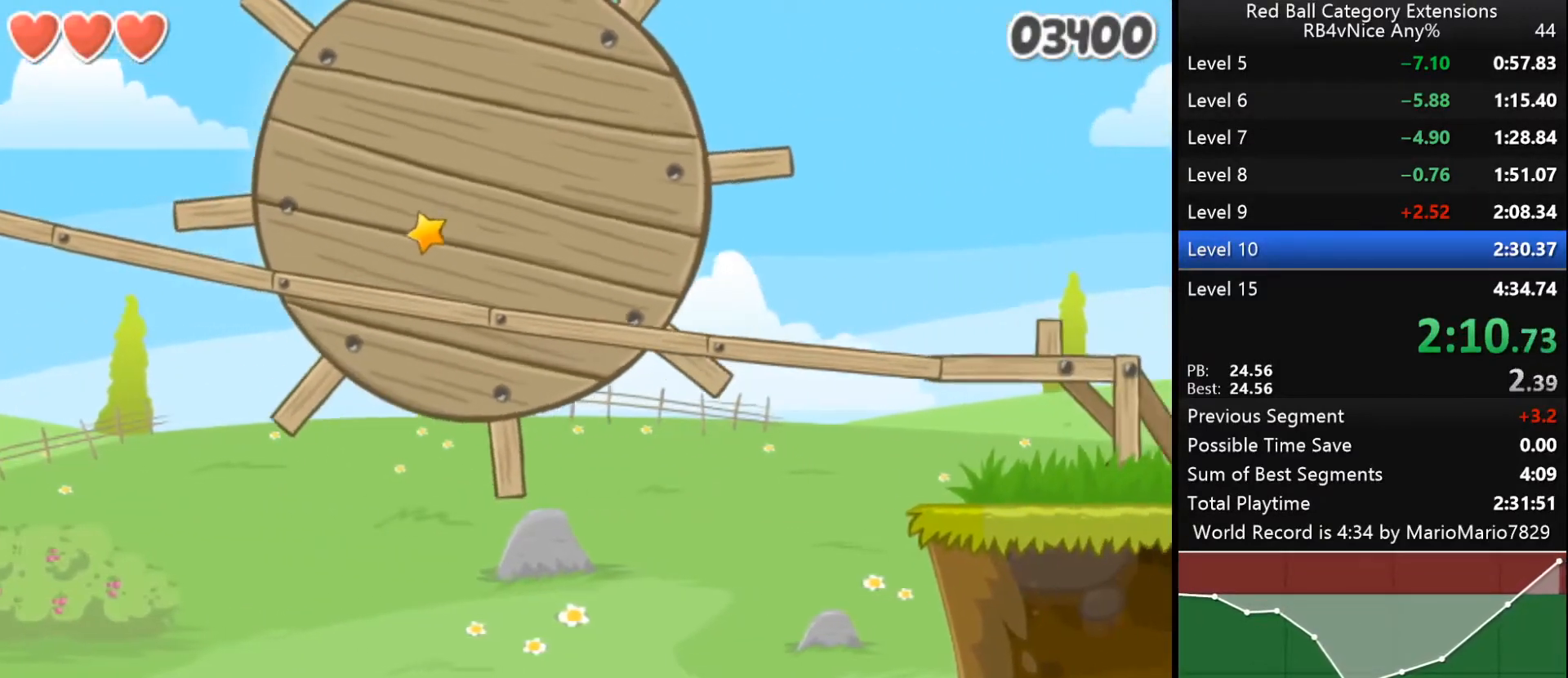
{"keys": ["right"], "events": [[67, "right", "down"]]}
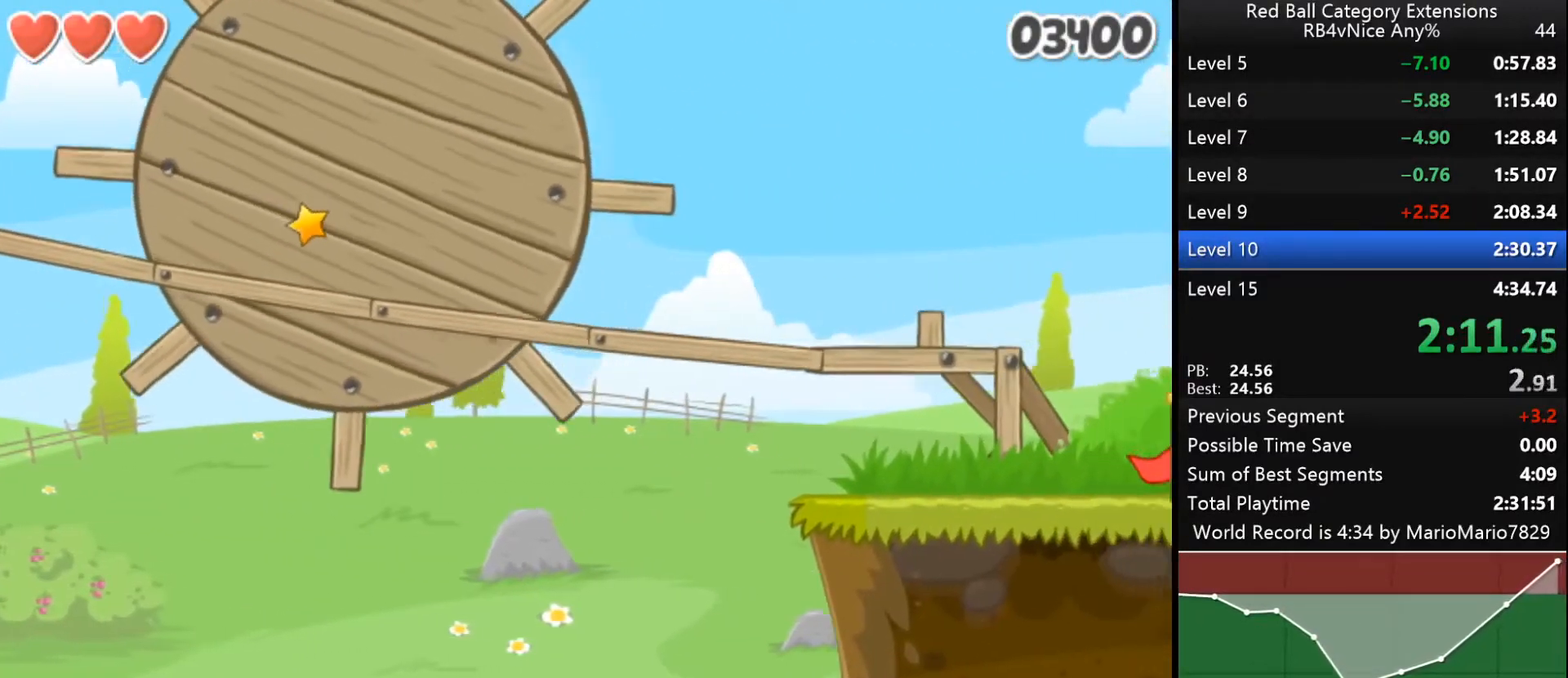
{"keys": ["right"], "events": []}
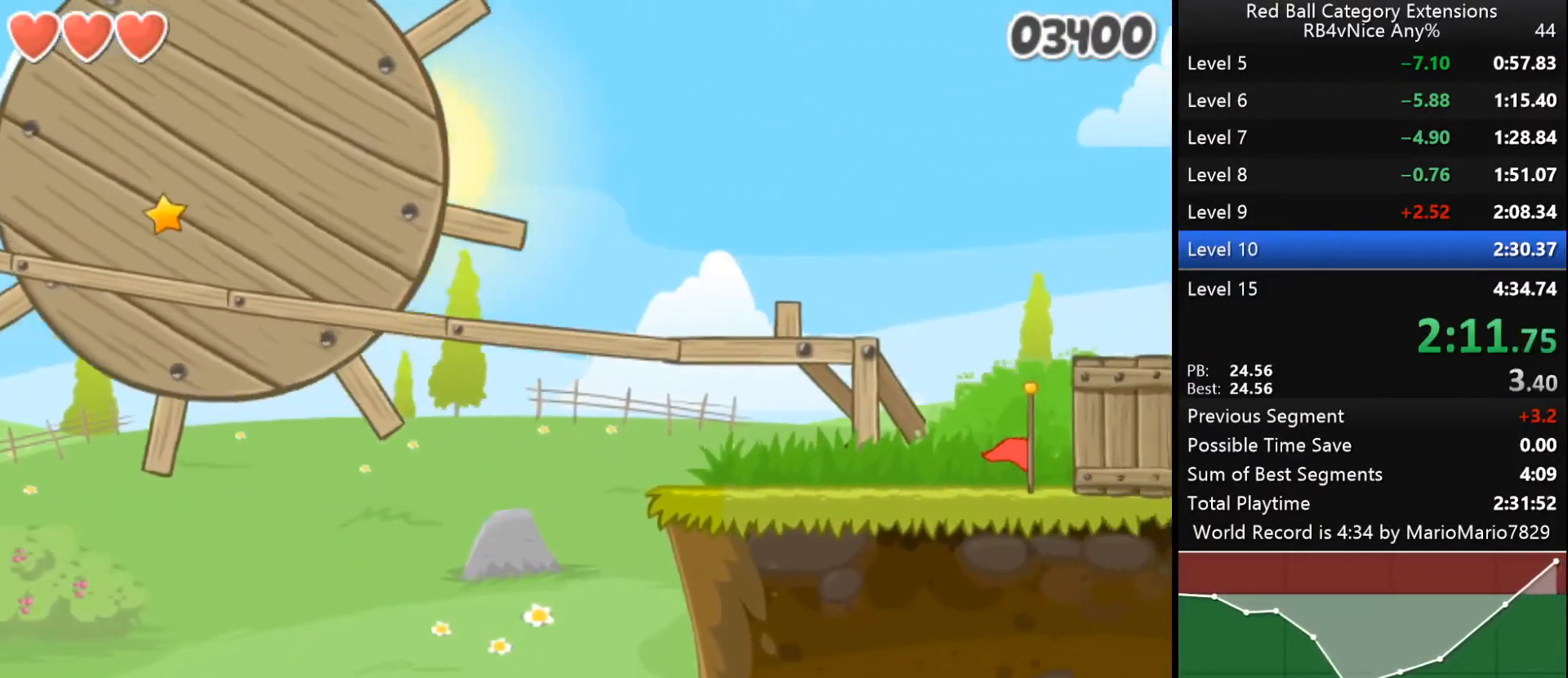
{"keys": ["right"], "events": []}
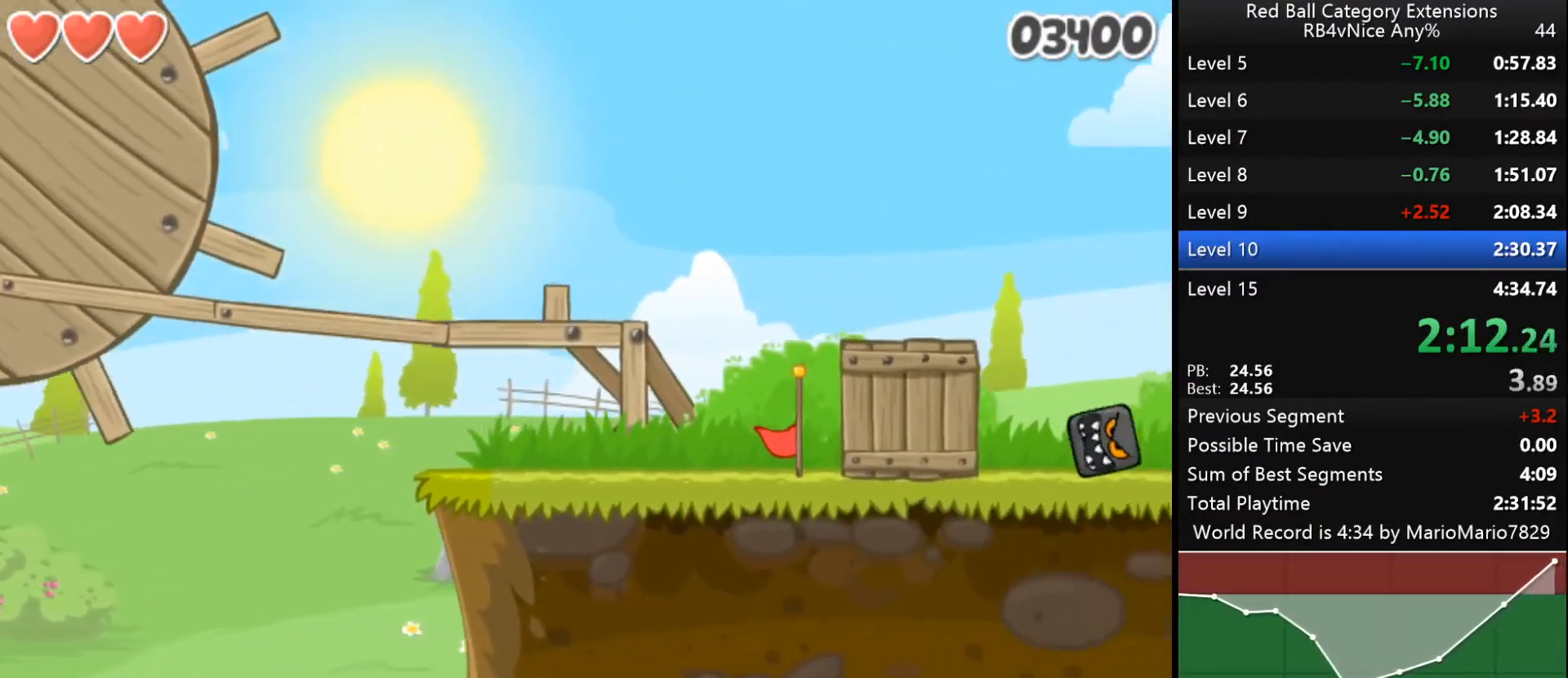
{"keys": ["right"], "events": []}
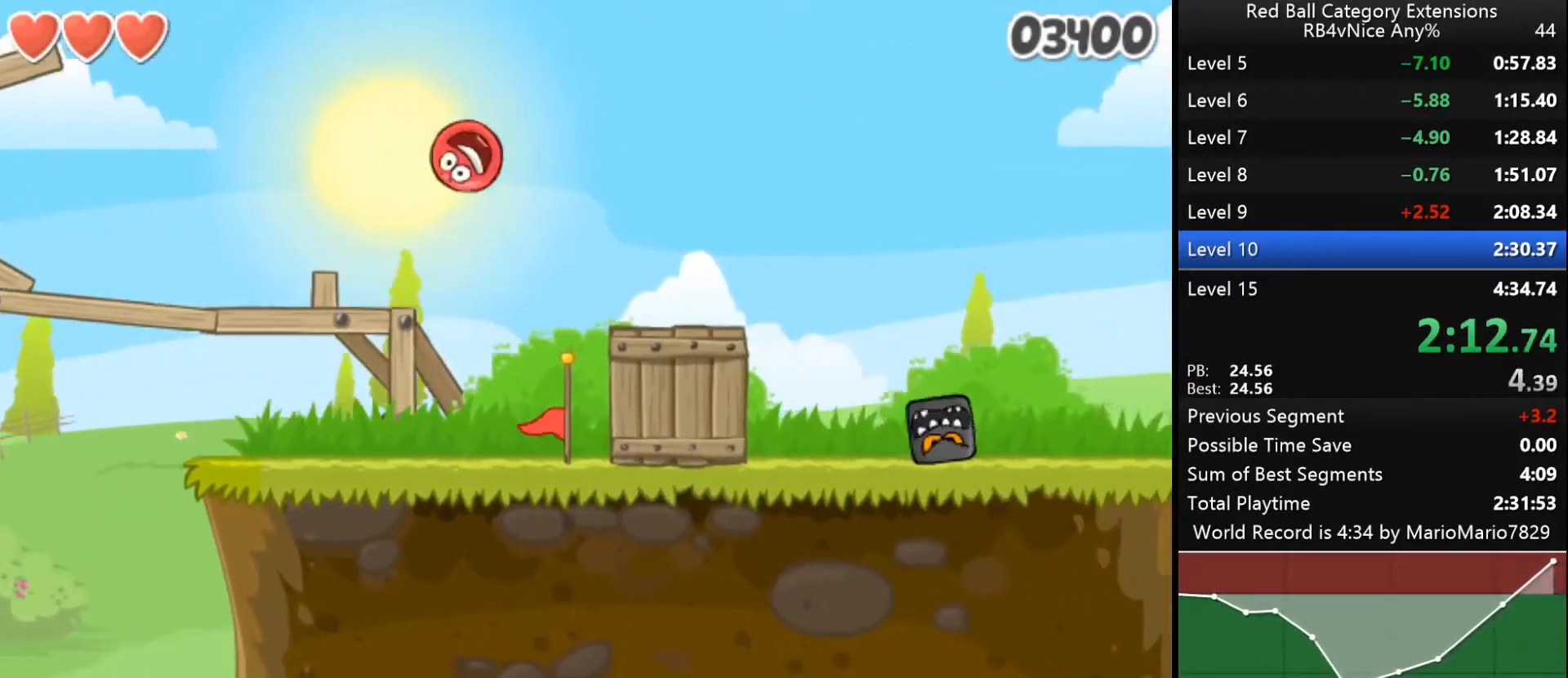
{"keys": ["right"], "events": []}
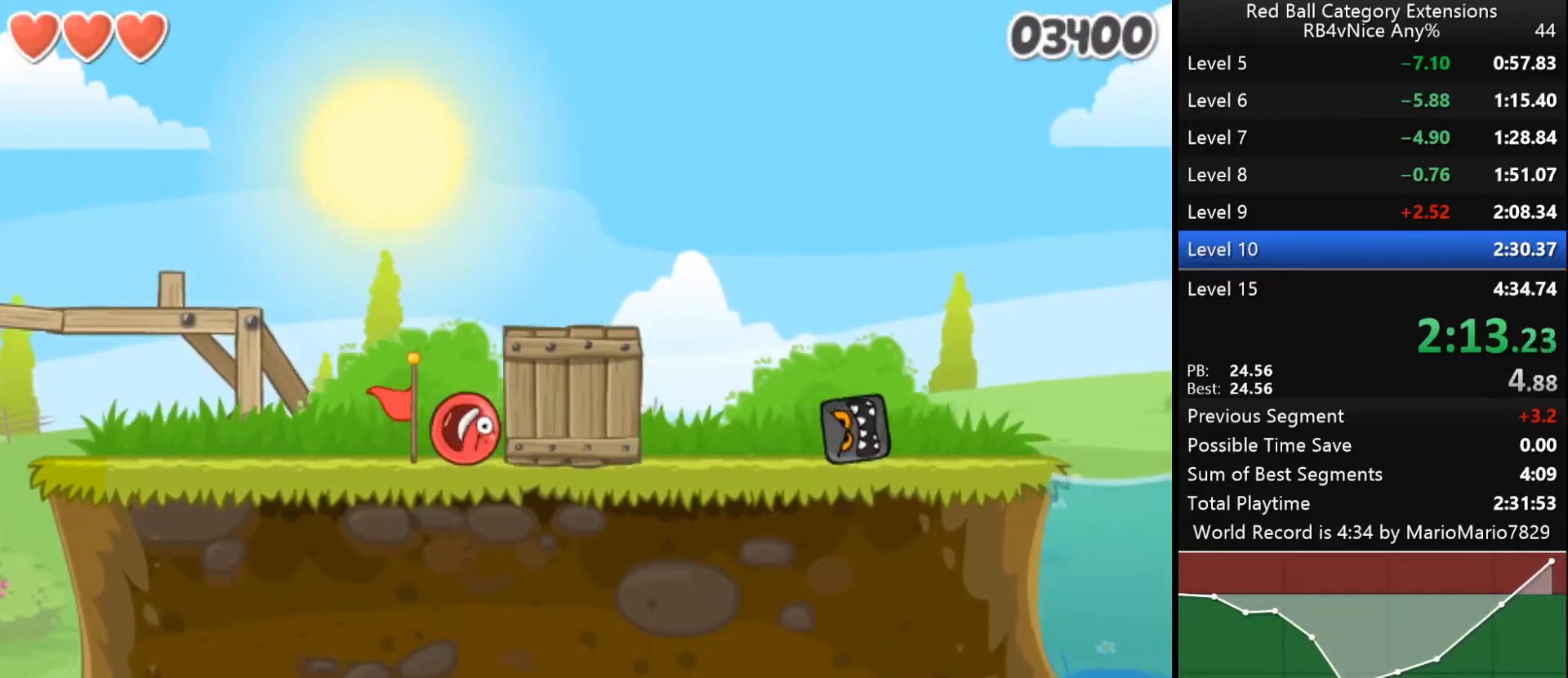
{"keys": ["right"], "events": []}
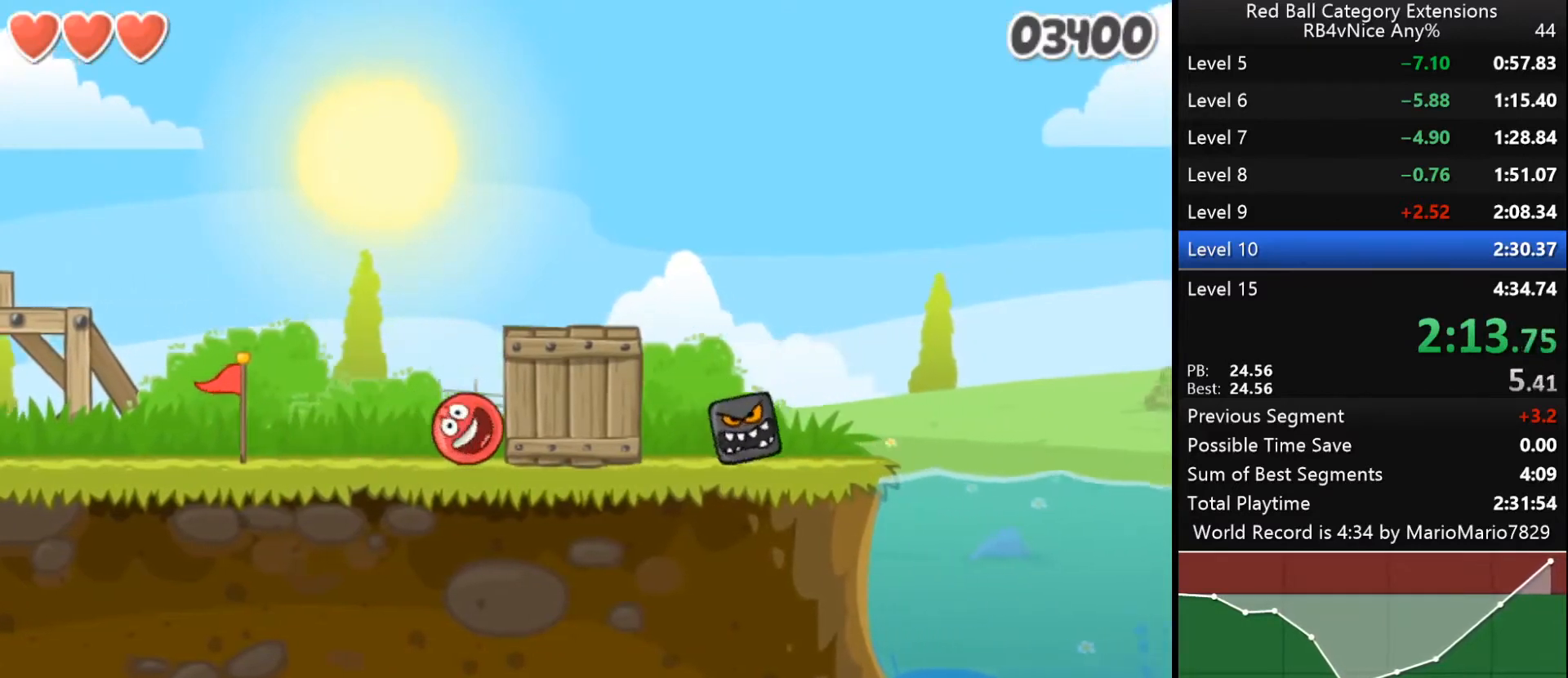
{"keys": ["right"], "events": []}
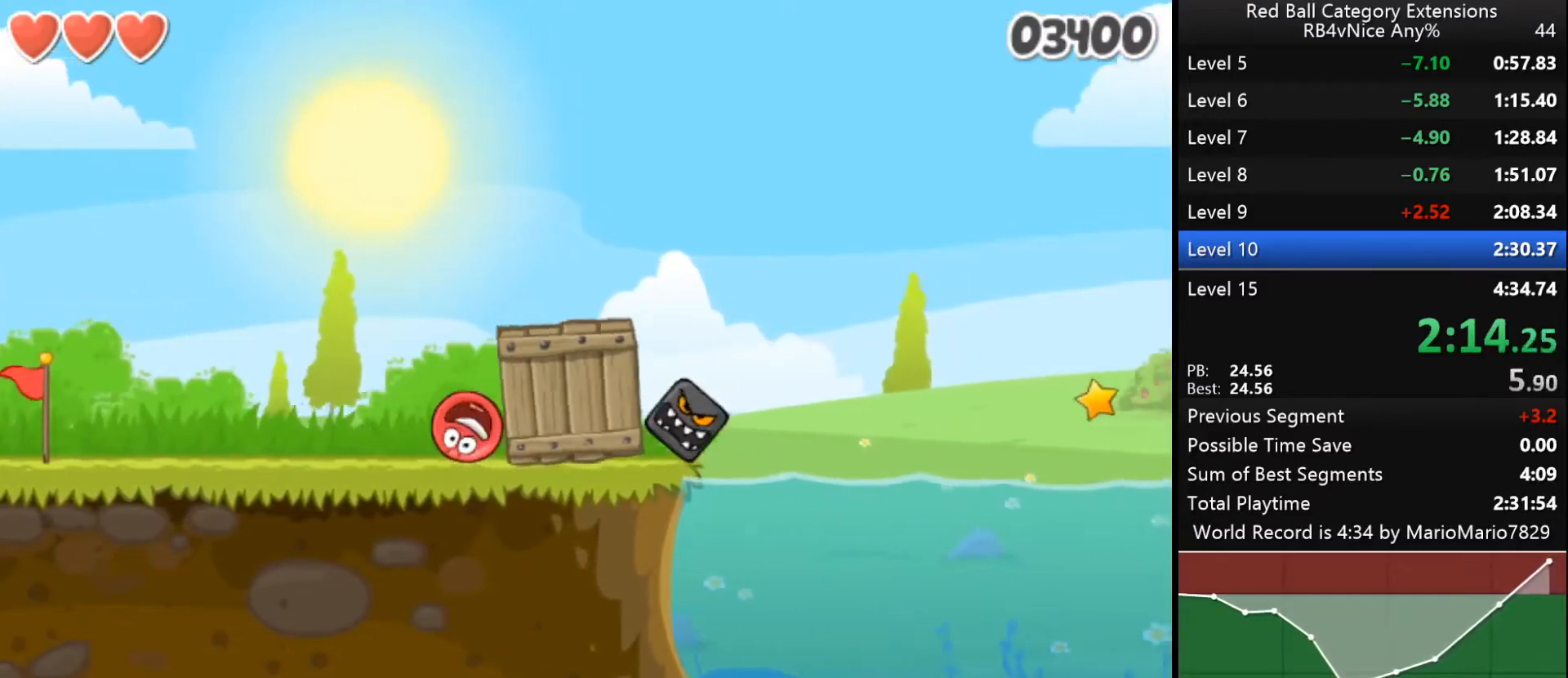
{"keys": ["right"], "events": []}
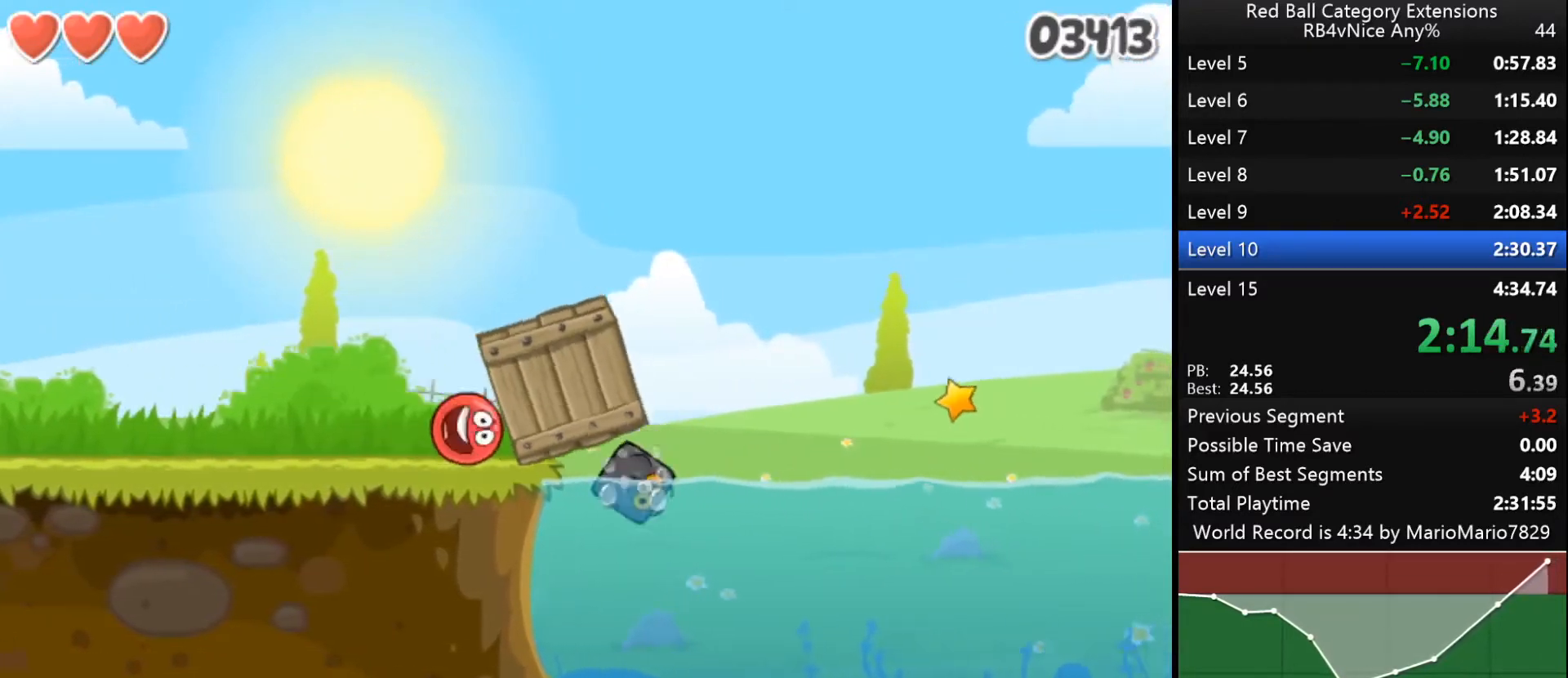
{"keys": [], "events": [[167, "up", "down"], [400, "up", "up"], [467, "right", "up"]]}
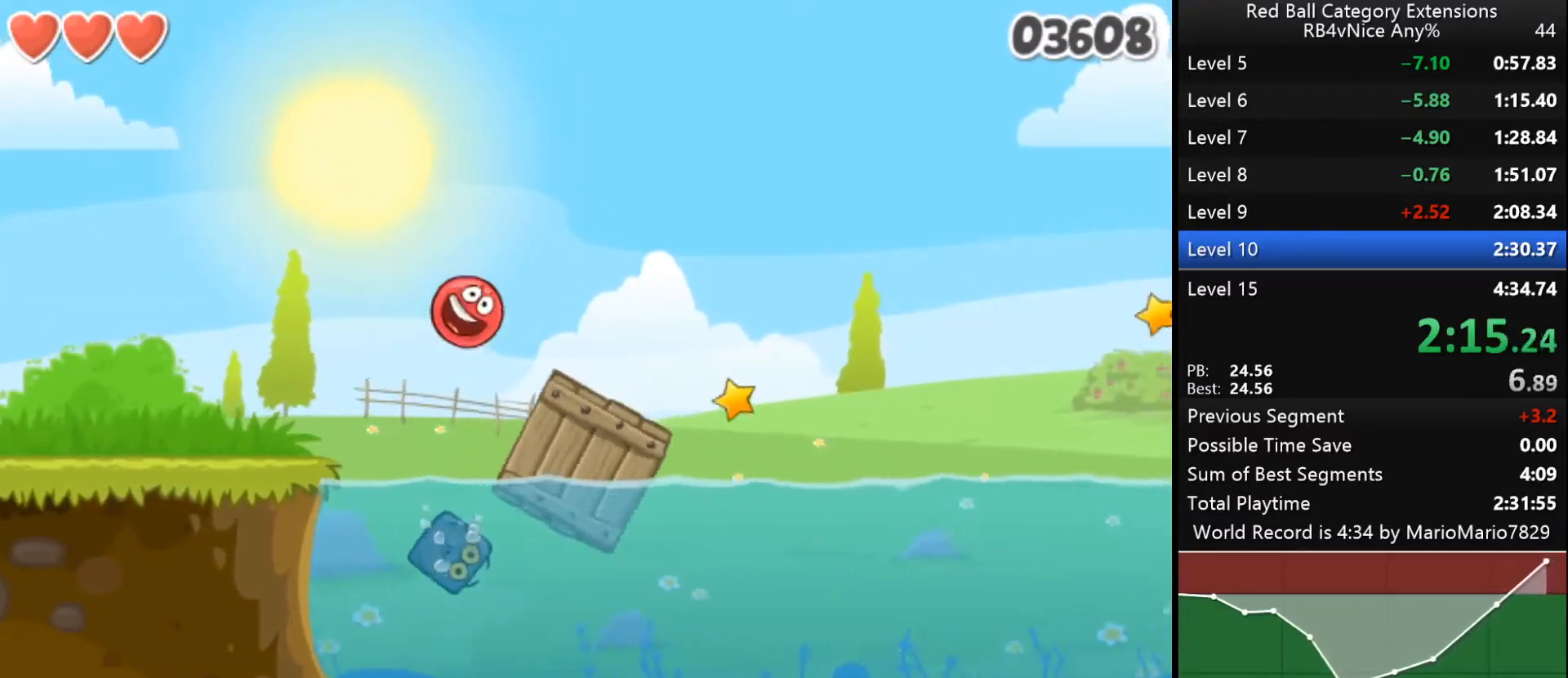
{"keys": [], "events": [[167, "left", "down"], [333, "left", "up"]]}
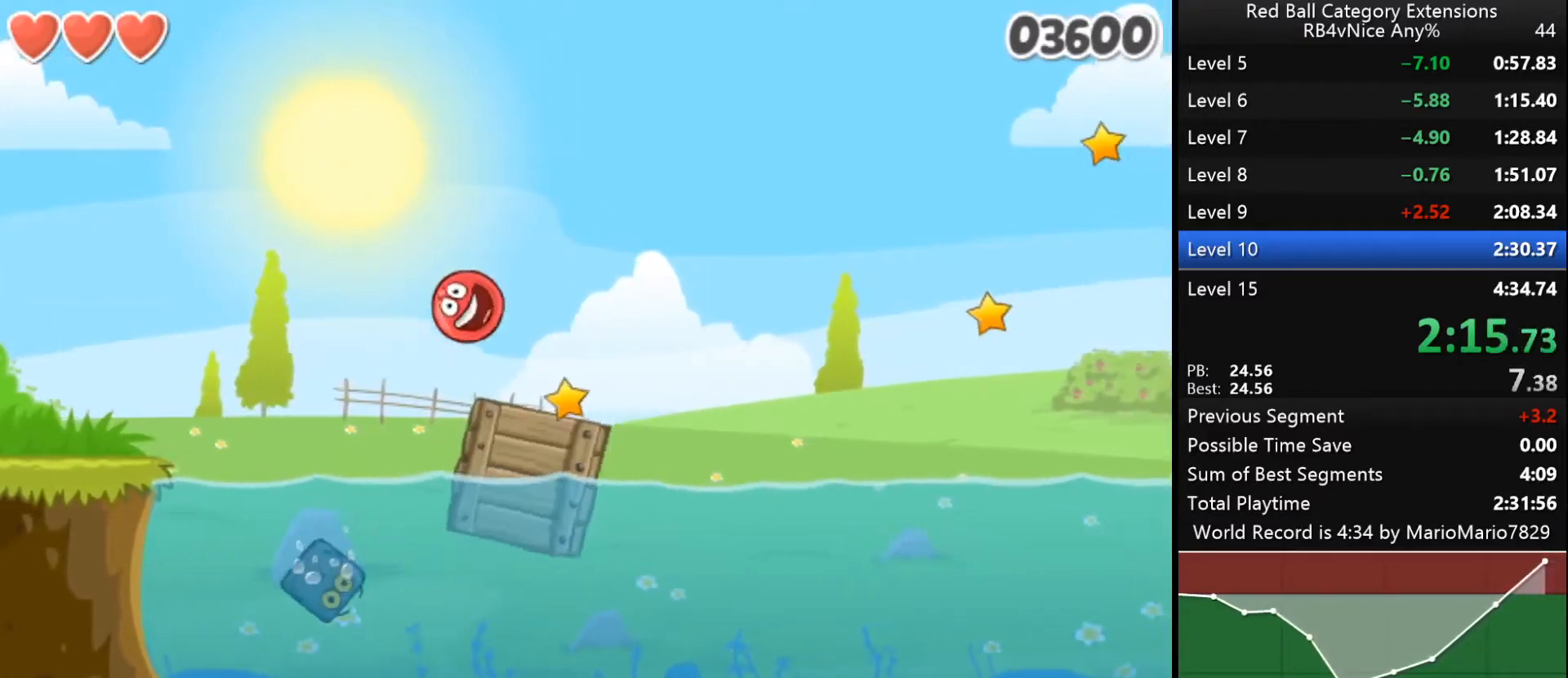
{"keys": ["right", "up"], "events": [[200, "right", "down"], [300, "right", "up"], [467, "up", "down"], [500, "right", "down"]]}
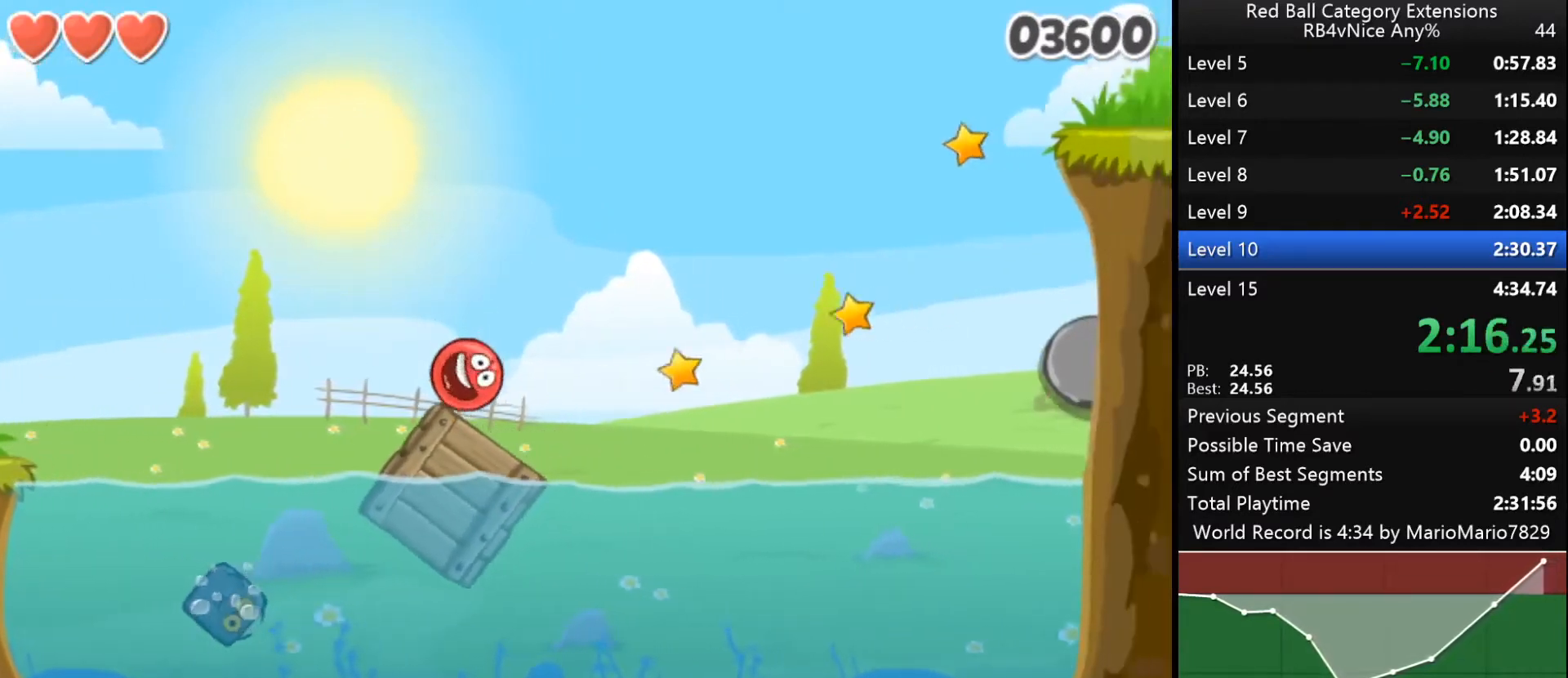
{"keys": ["left", "up"], "events": [[100, "left", "down"], [100, "right", "up"]]}
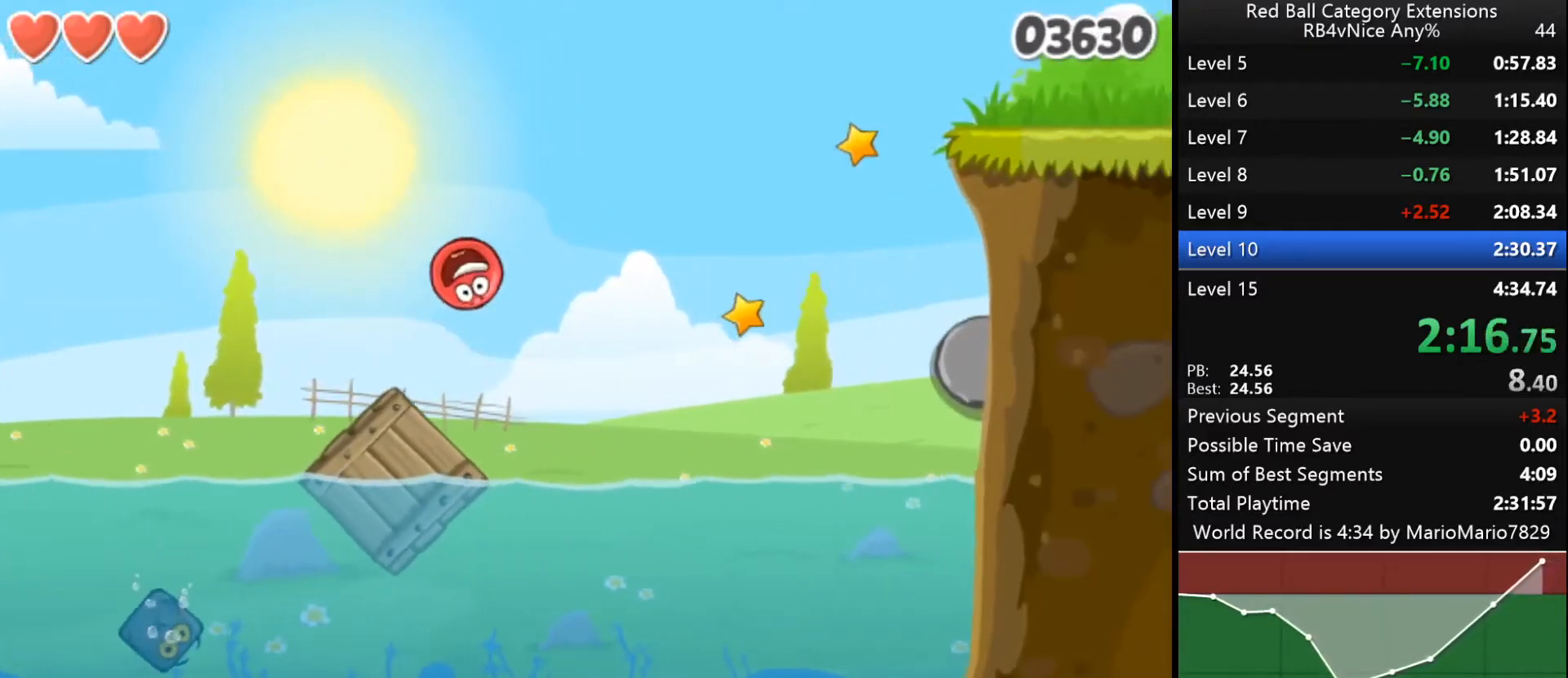
{"keys": ["right"], "events": [[167, "left", "up"], [200, "up", "up"], [233, "right", "down"]]}
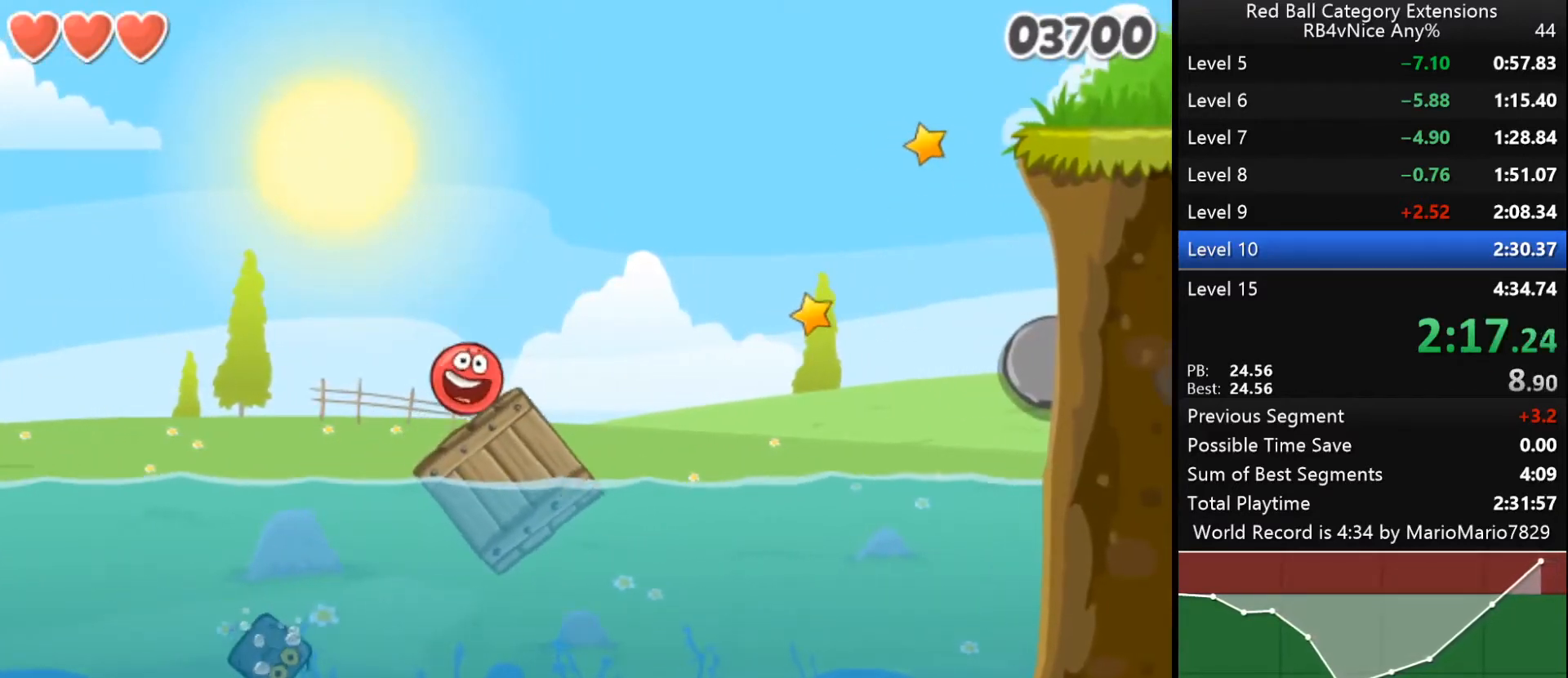
{"keys": ["left"], "events": [[133, "up", "down"], [267, "up", "up"], [333, "right", "up"], [367, "left", "down"]]}
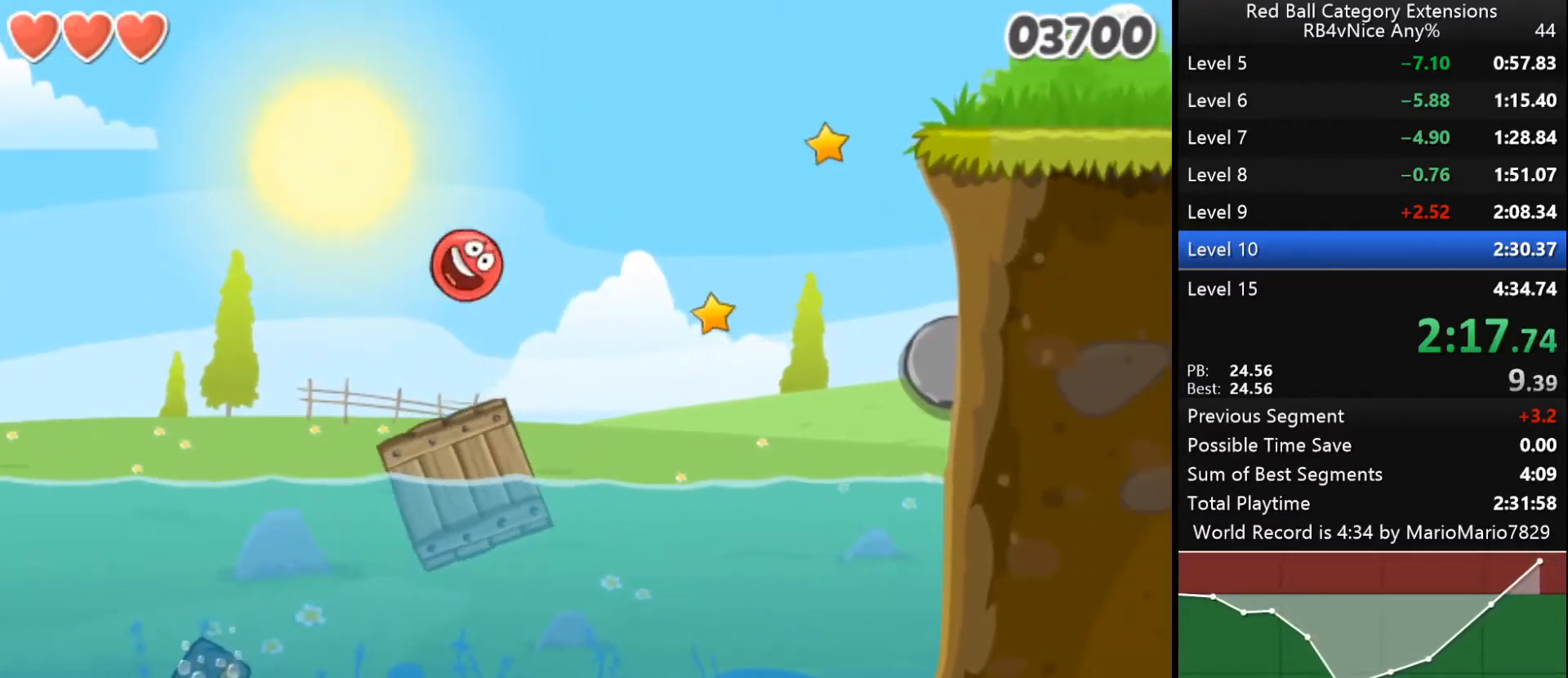
{"keys": [], "events": [[100, "left", "up"]]}
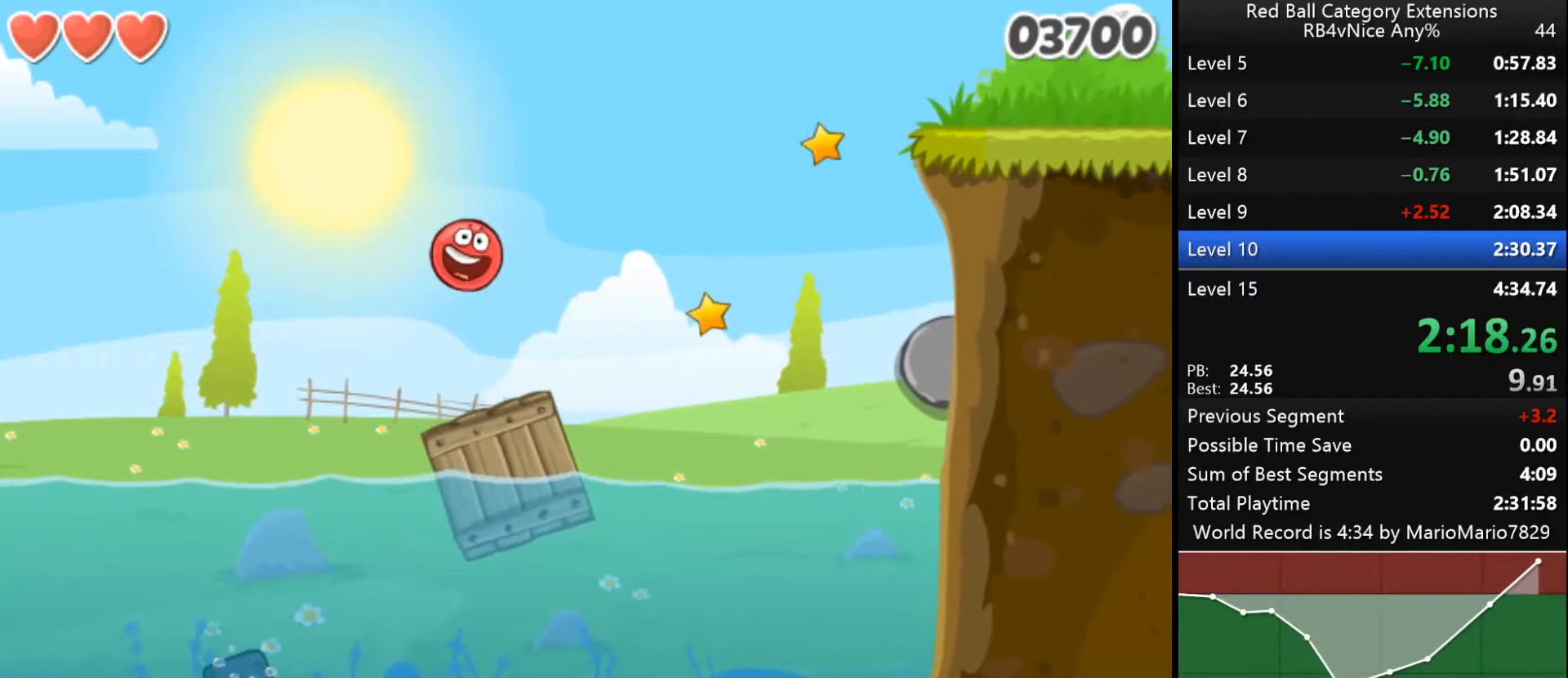
{"keys": ["right"], "events": [[67, "right", "down"], [167, "right", "up"], [333, "right", "down"]]}
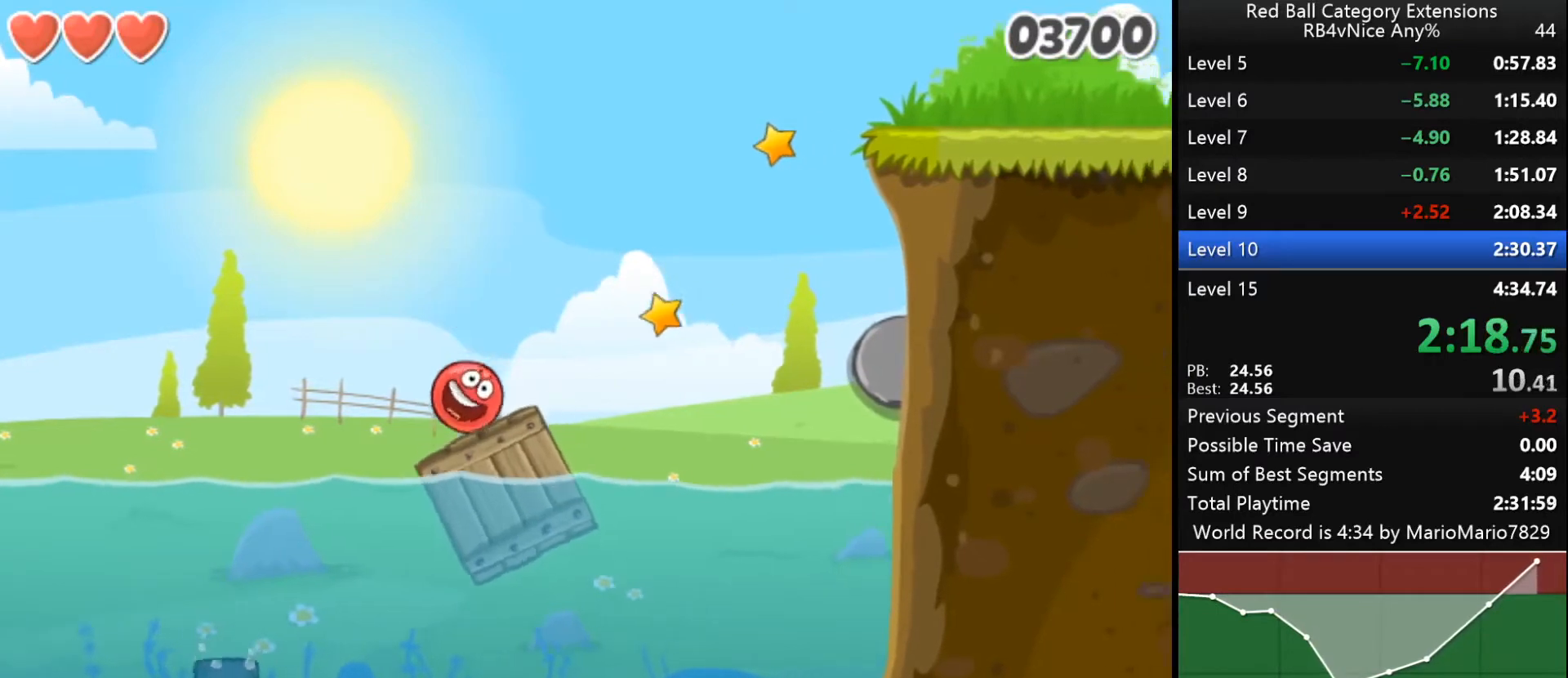
{"keys": ["right"], "events": [[67, "up", "down"], [100, "up", "up"], [200, "up", "down"], [233, "up", "up"], [300, "up", "down"], [333, "up", "up"], [433, "up", "down"], [467, "up", "up"]]}
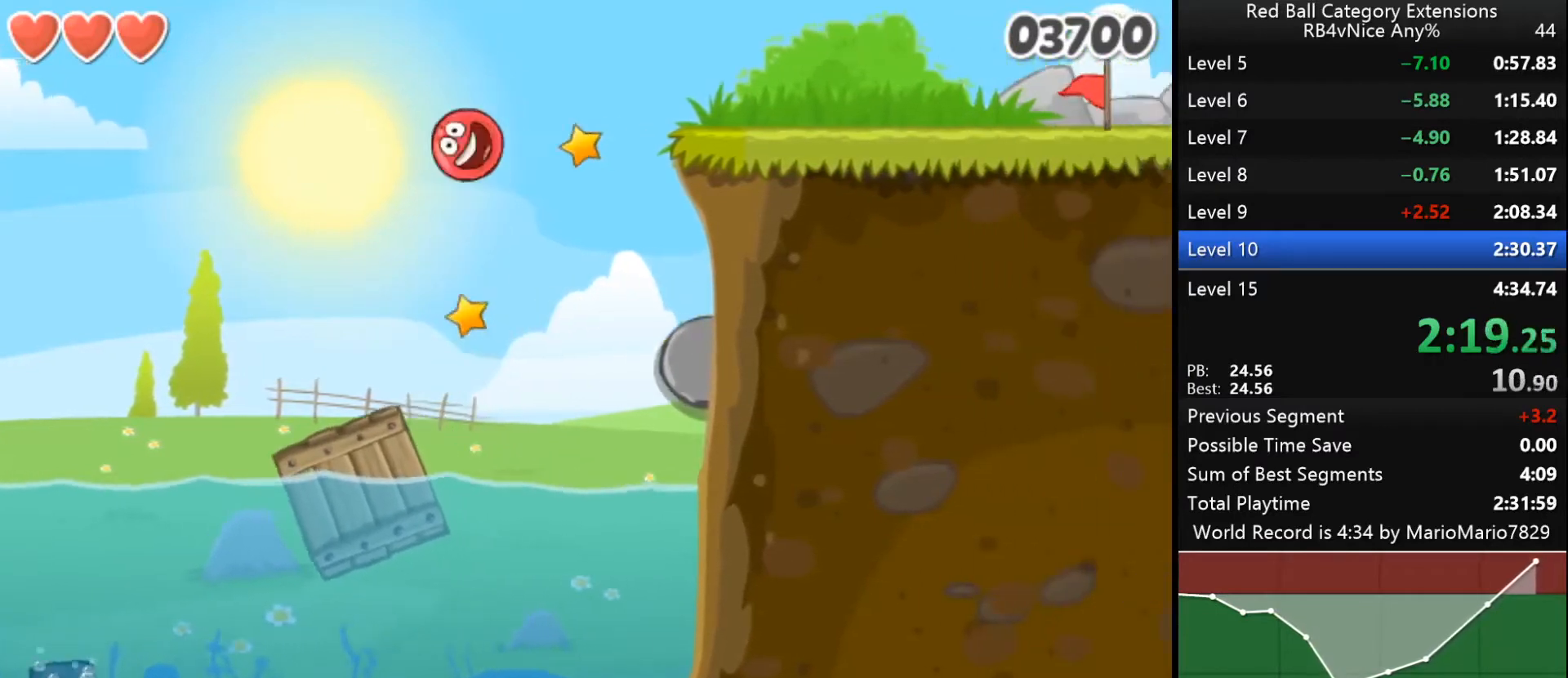
{"keys": ["right"], "events": []}
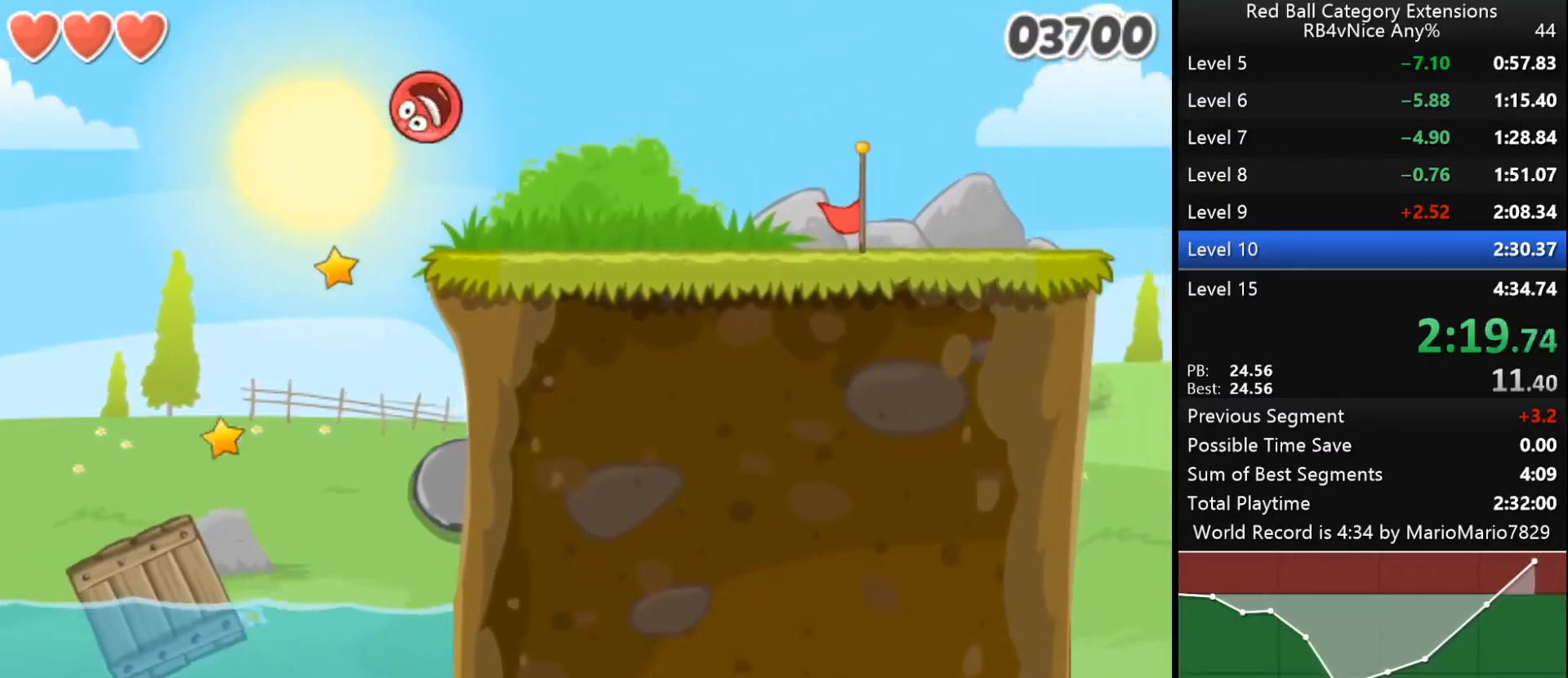
{"keys": ["right"], "events": []}
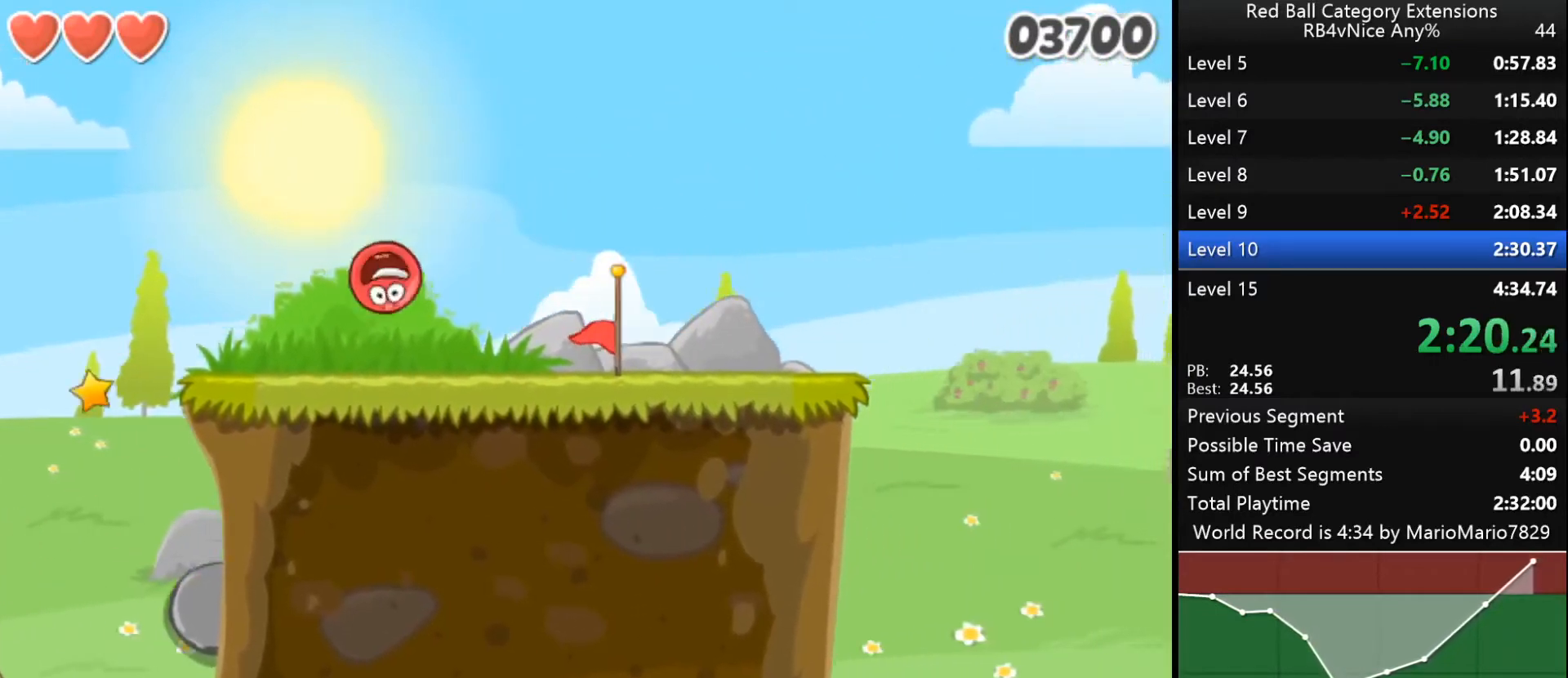
{"keys": ["right", "up"], "events": [[500, "up", "down"]]}
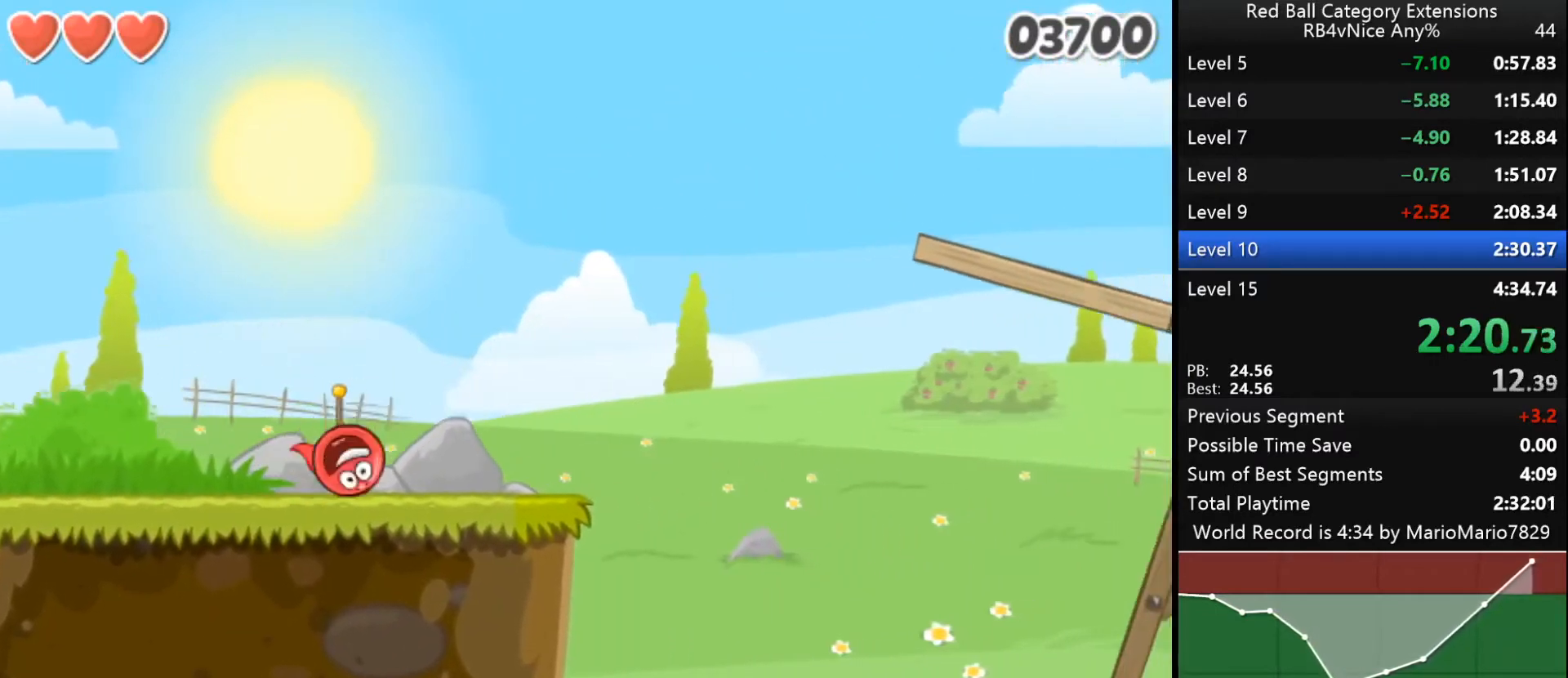
{"keys": ["right"], "events": [[33, "up", "up"], [133, "up", "down"], [167, "up", "up"], [233, "up", "down"], [267, "up", "up"], [333, "up", "down"], [400, "up", "up"]]}
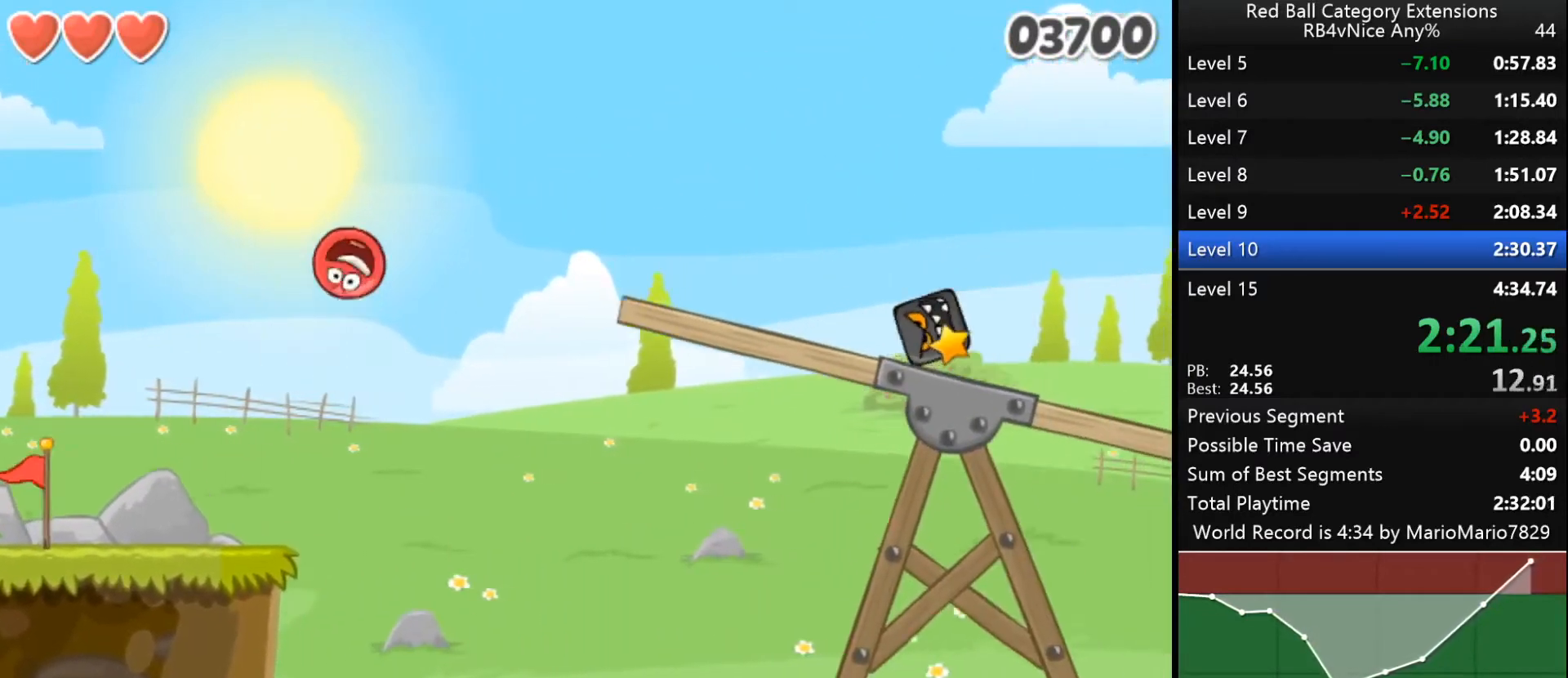
{"keys": ["left"], "events": [[100, "right", "up"], [233, "left", "down"]]}
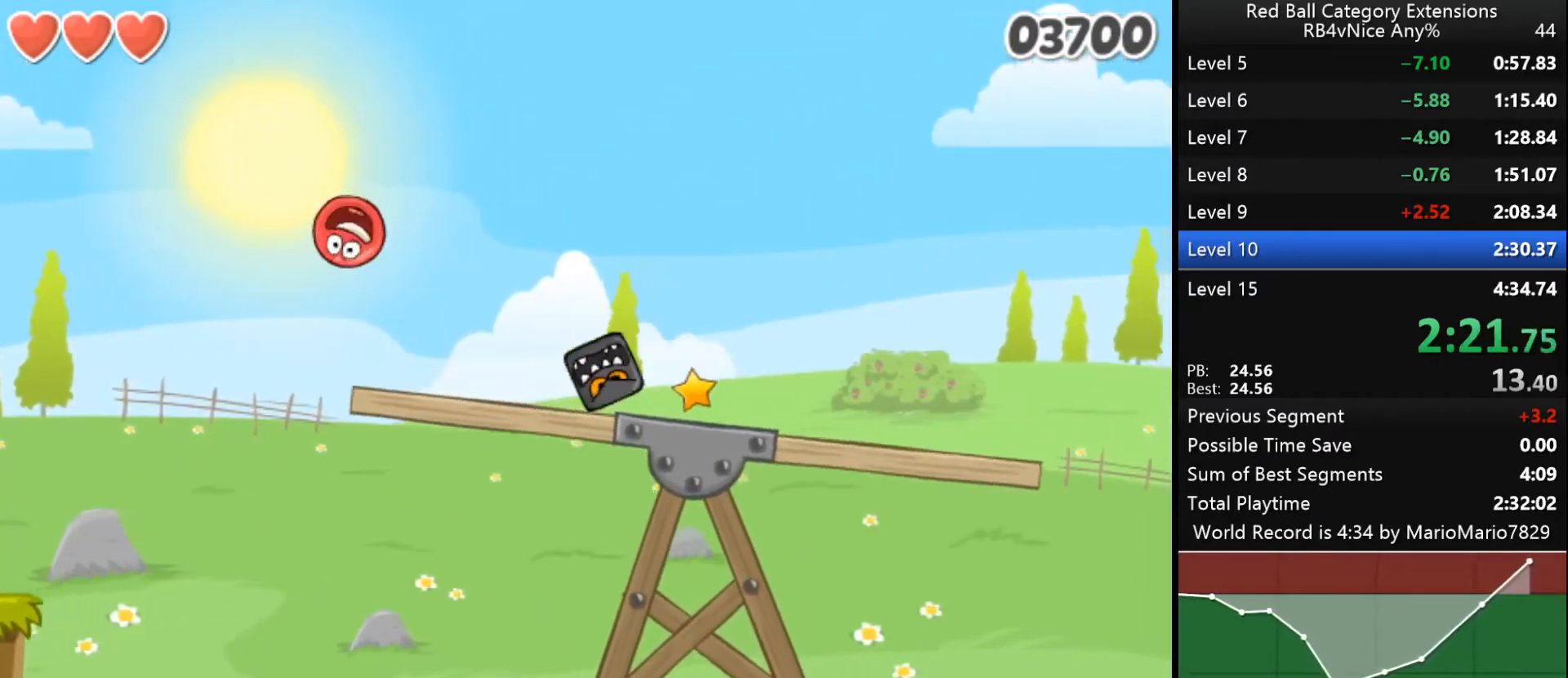
{"keys": [], "events": [[267, "left", "up"]]}
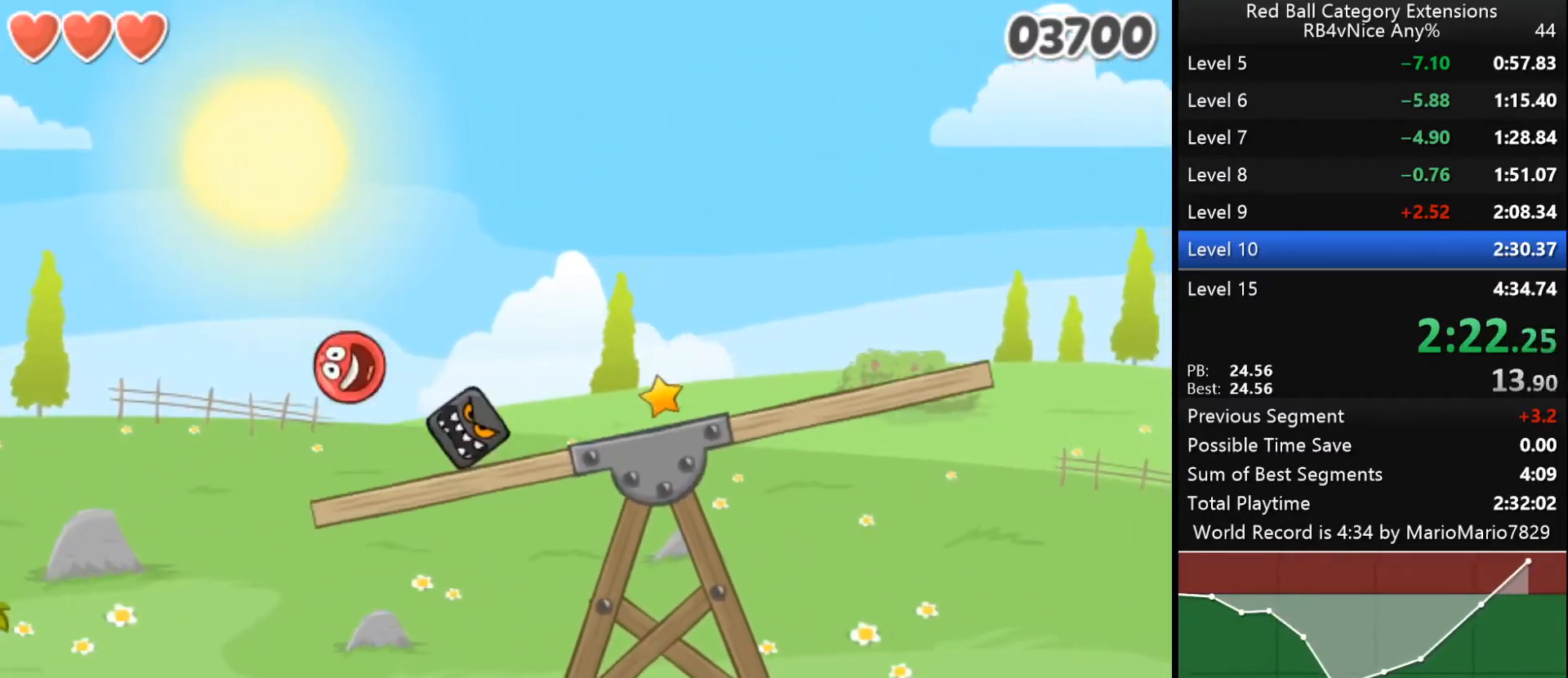
{"keys": ["right", "up"], "events": [[67, "right", "down"], [100, "up", "down"]]}
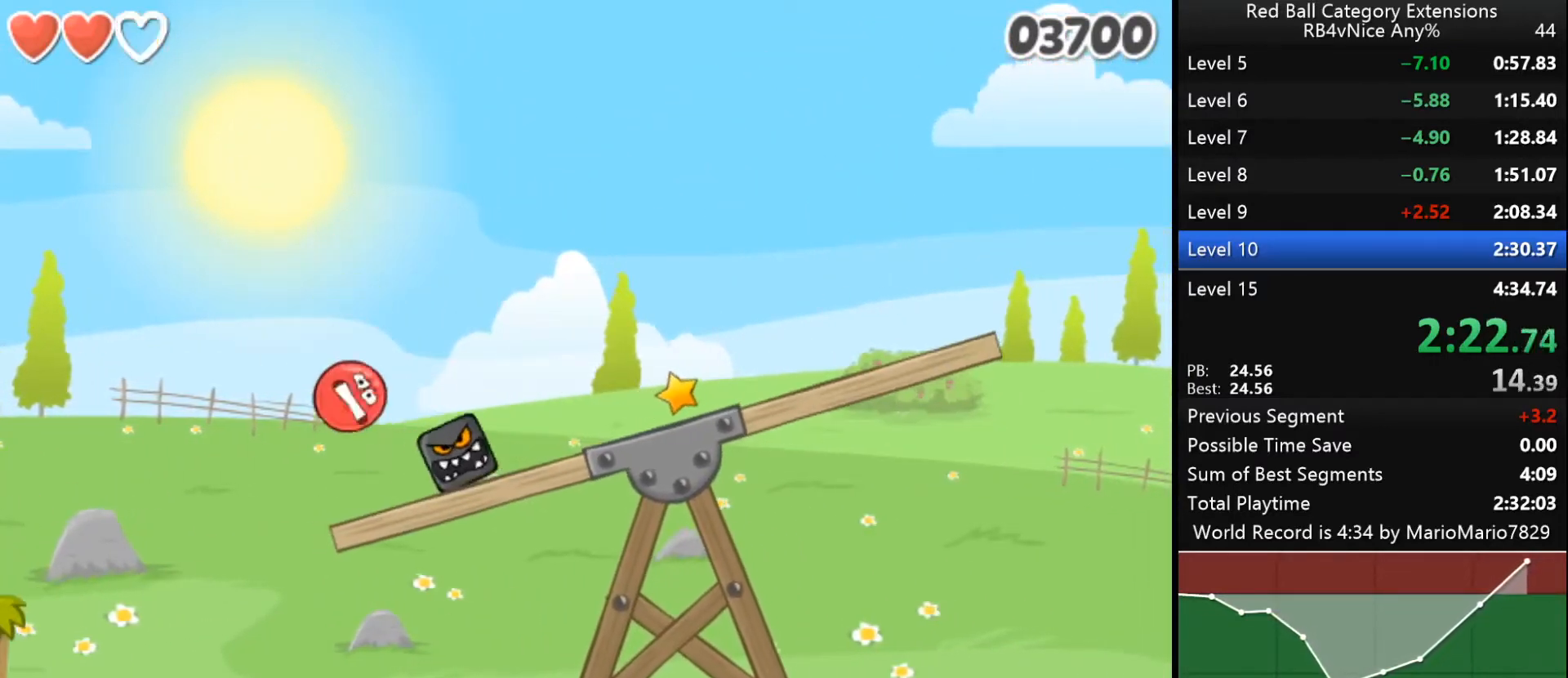
{"keys": ["right"], "events": [[300, "up", "up"]]}
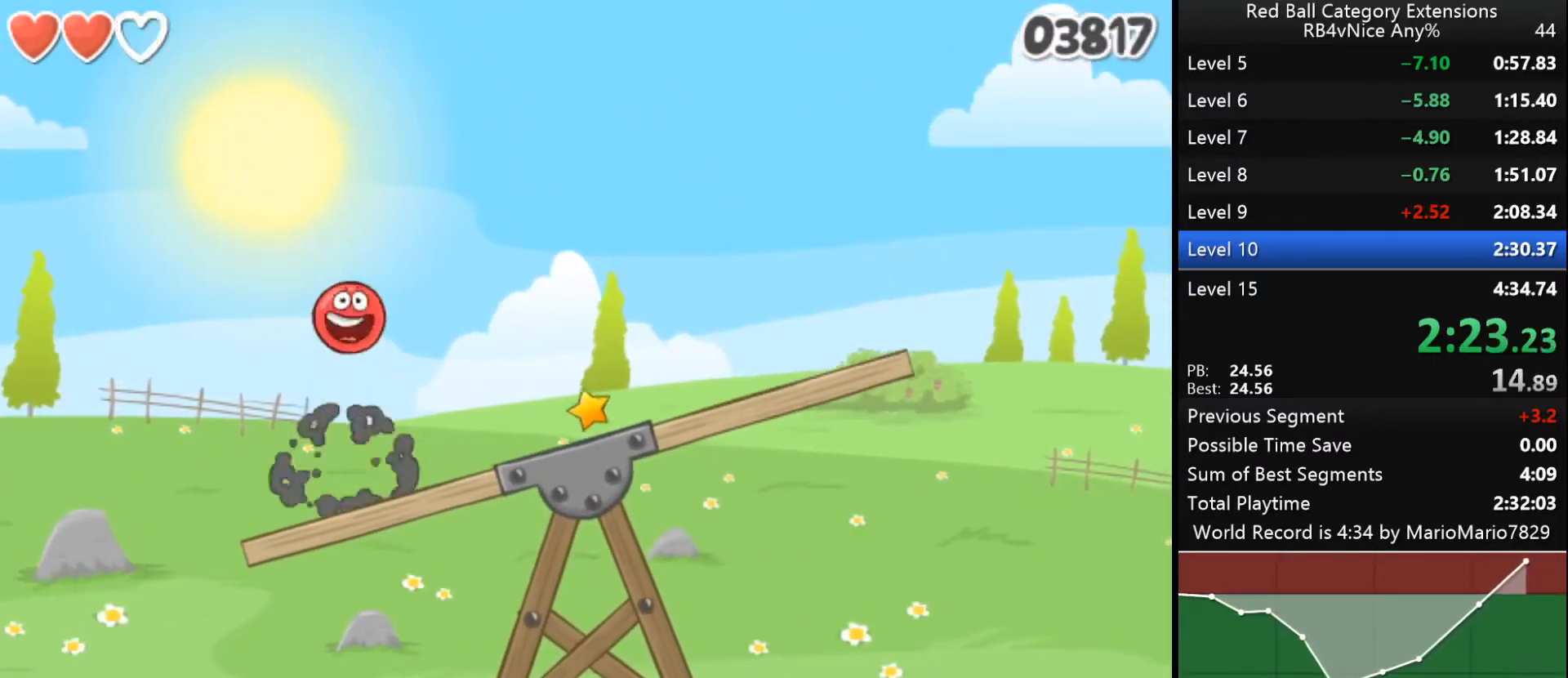
{"keys": ["right"], "events": []}
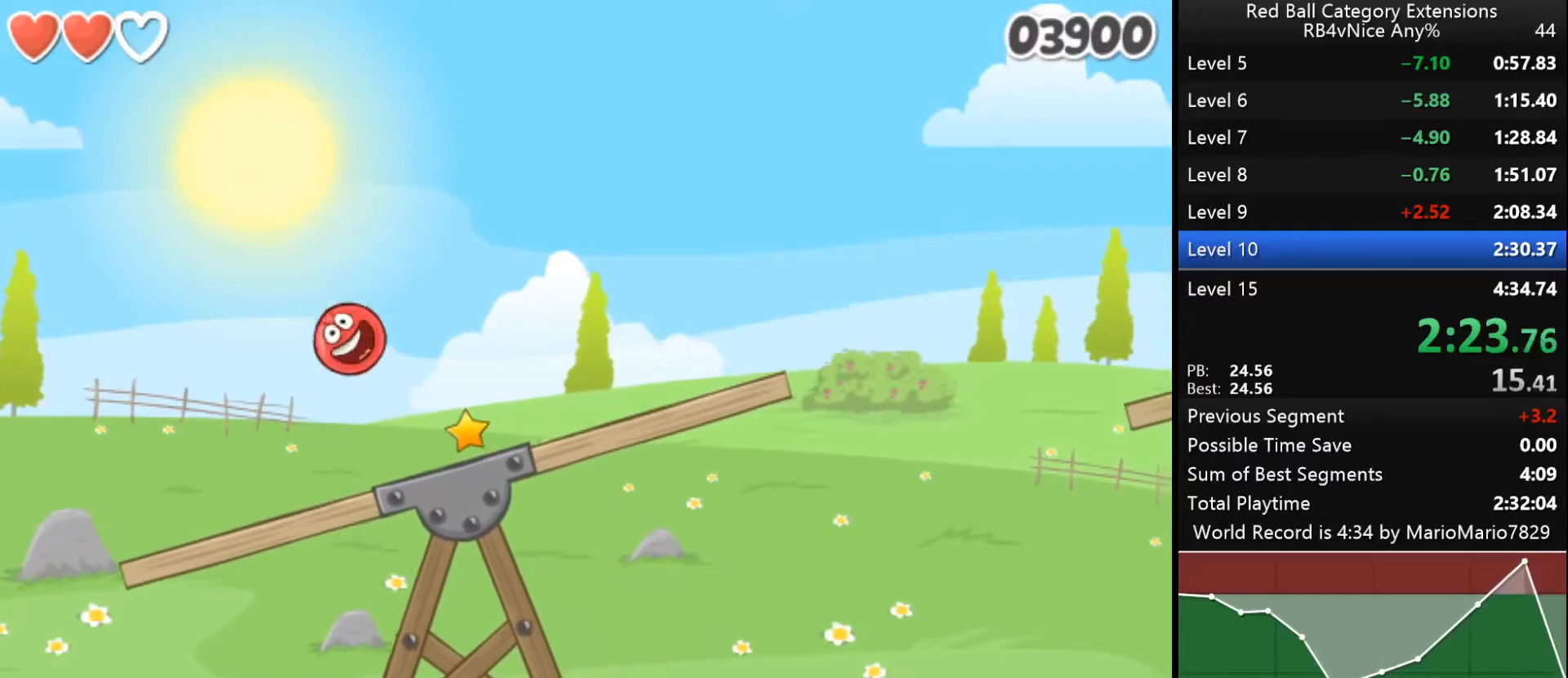
{"keys": ["right"], "events": []}